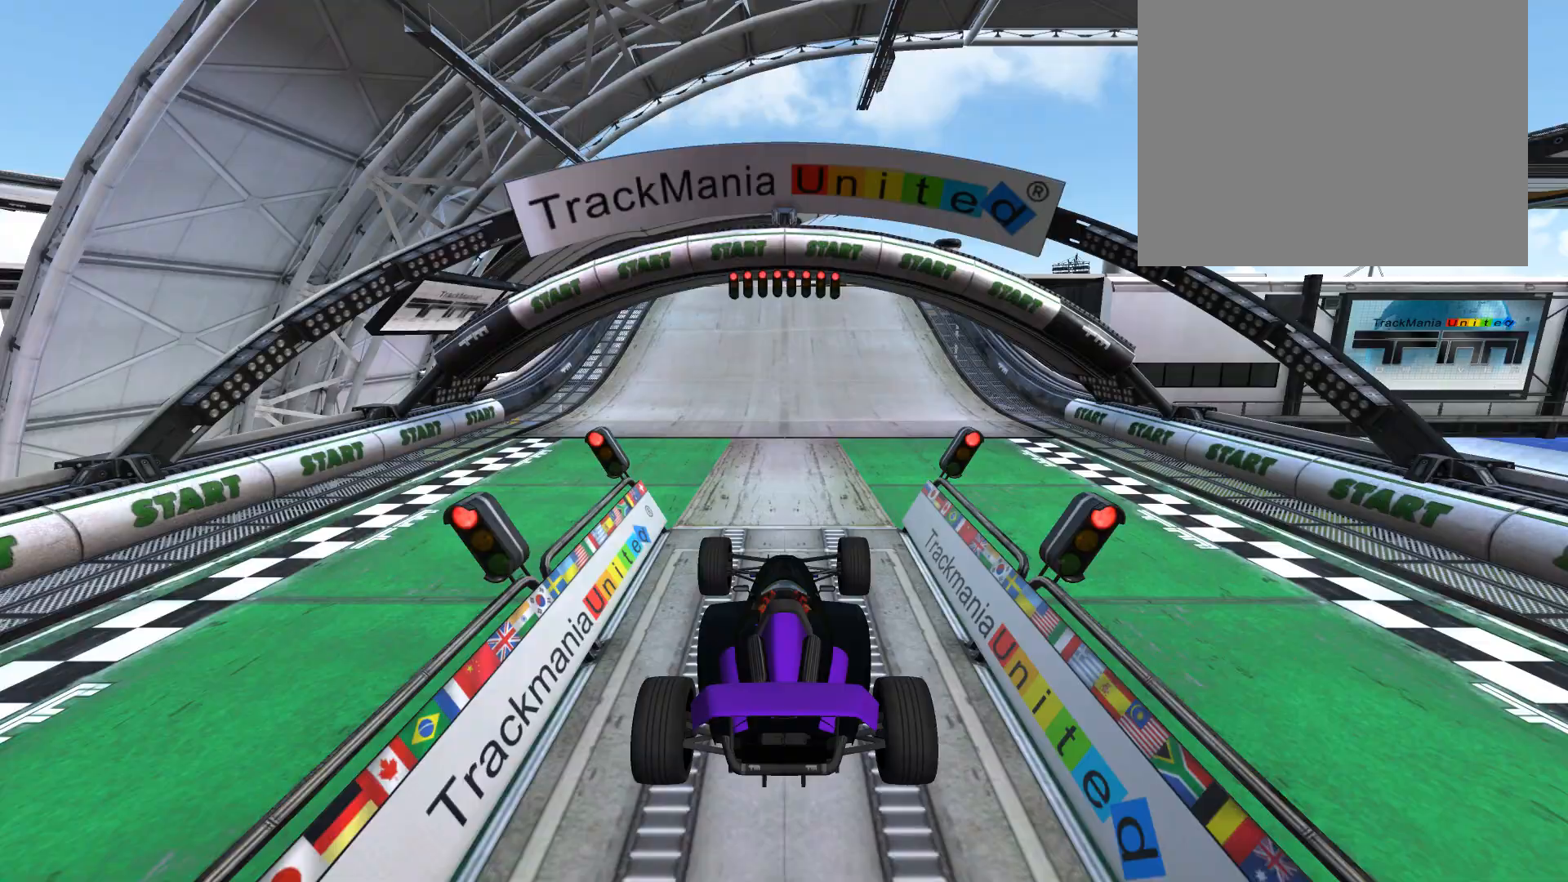
Gameplay with keyboard; each line is a JSON object with the keys held at the frame after it. "events" lists presses ("down") and releases ("up") of "down", "left", "right" and "up" between this image and that frame as [ms after this image, input, new state], when the widget could be followed in between. No other keys are recorded. Mouse input is not recorded.
{"keys": ["up"], "events": [[17, "up", "down"]]}
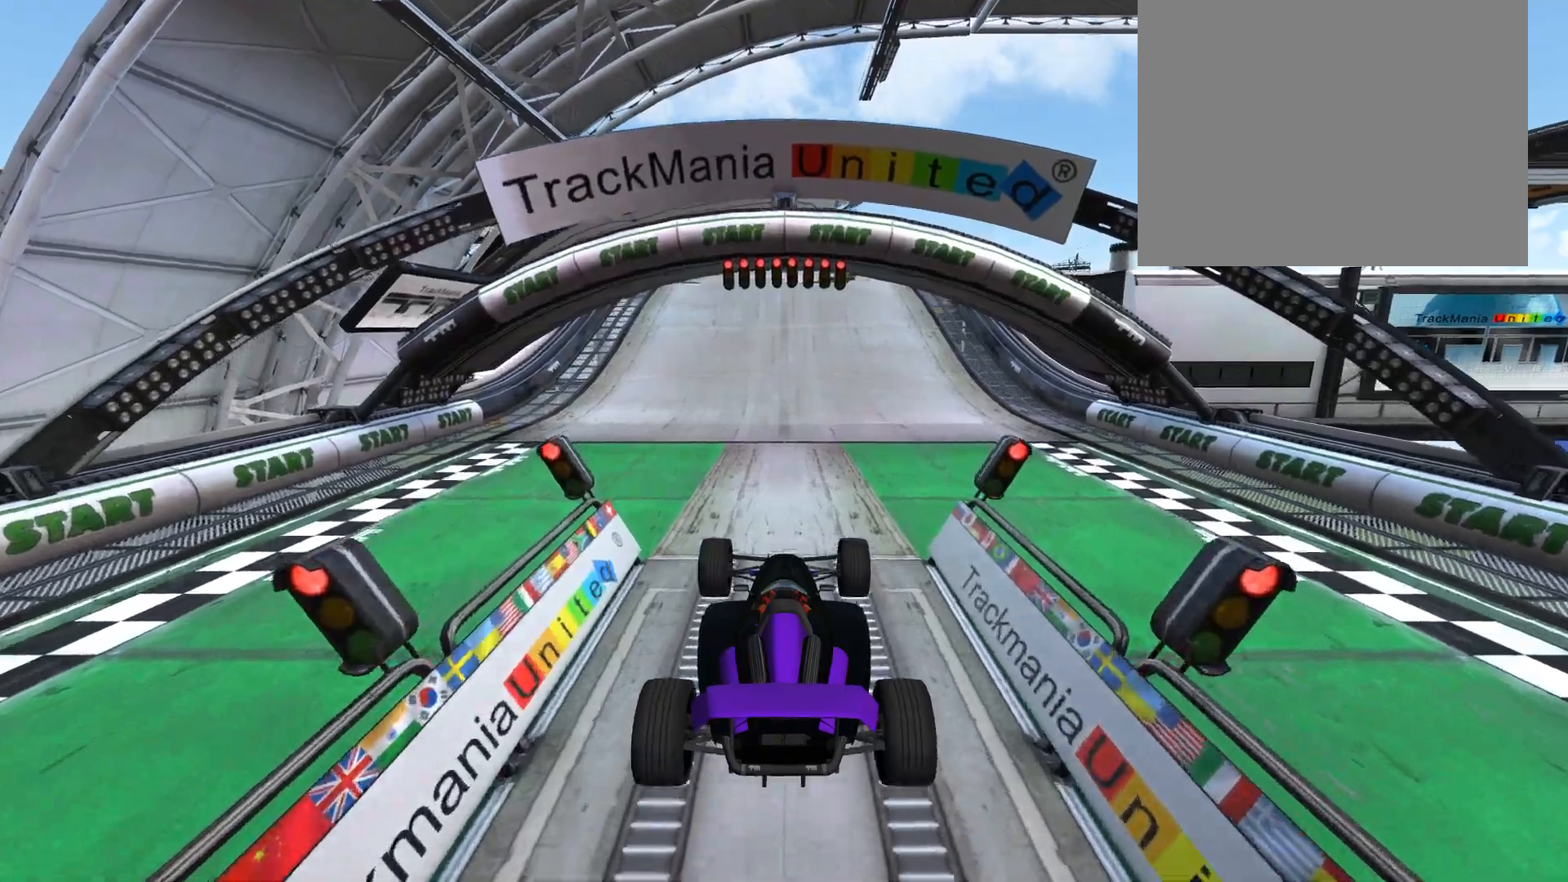
{"keys": ["up"], "events": []}
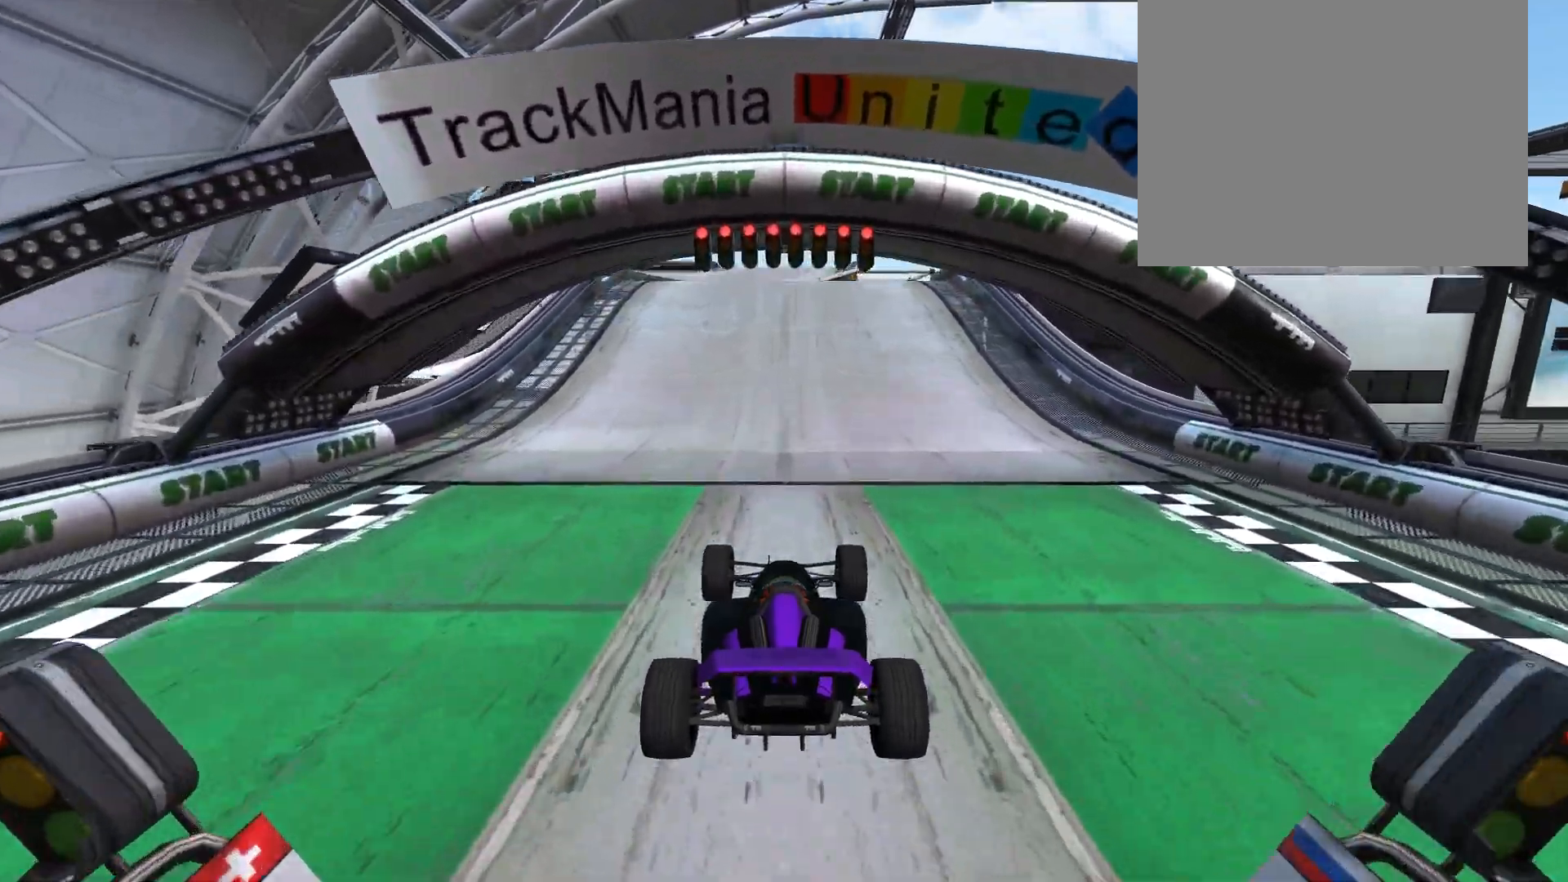
{"keys": ["up"], "events": []}
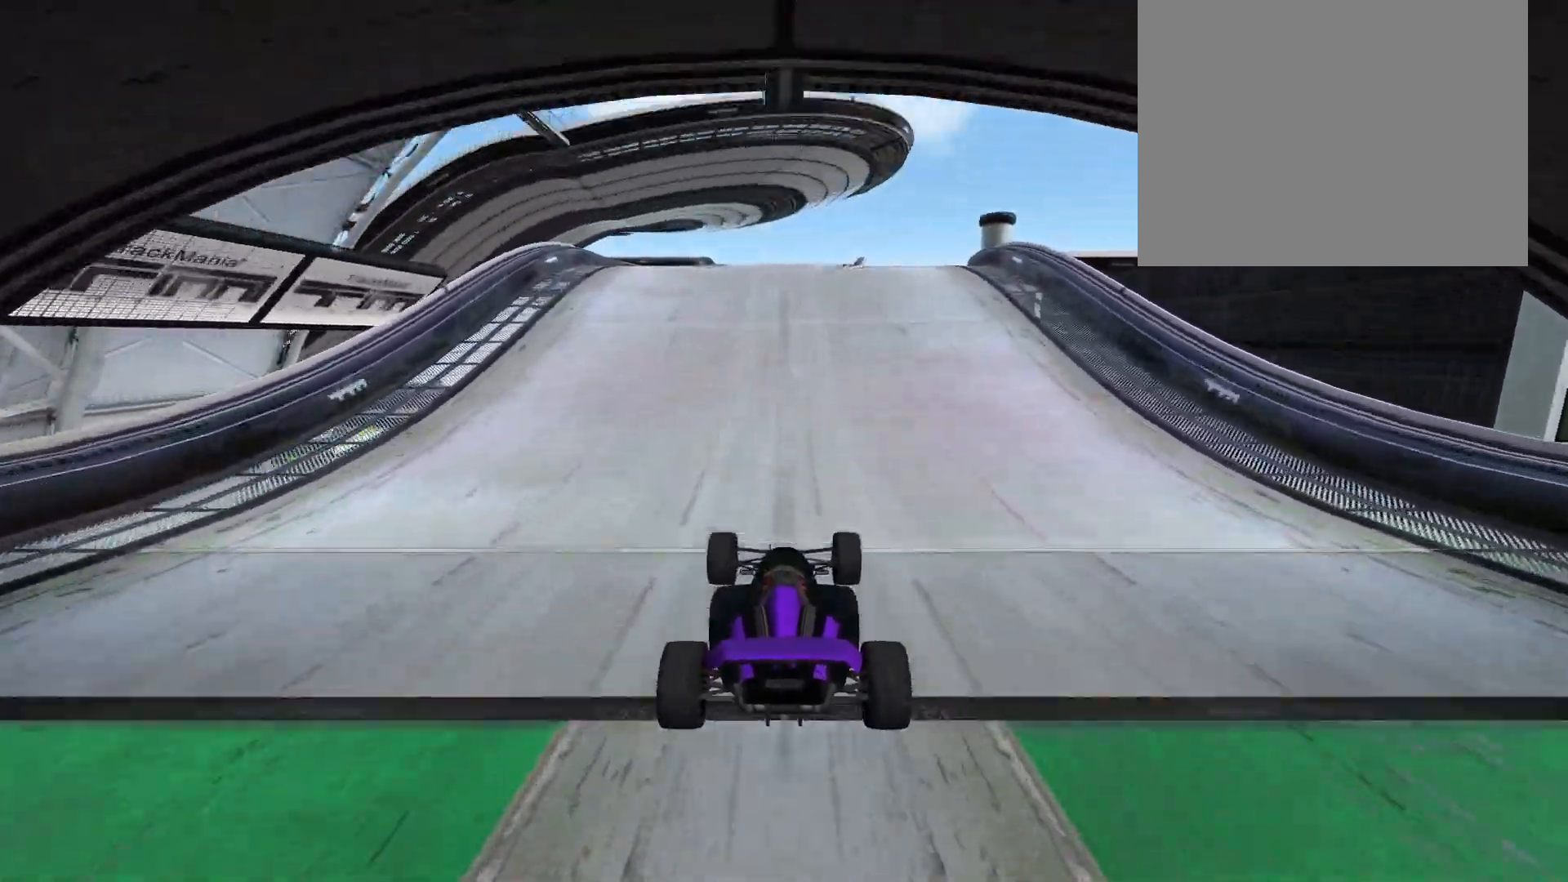
{"keys": ["up"], "events": [[117, "right", "down"], [233, "right", "up"], [367, "right", "down"], [450, "right", "up"]]}
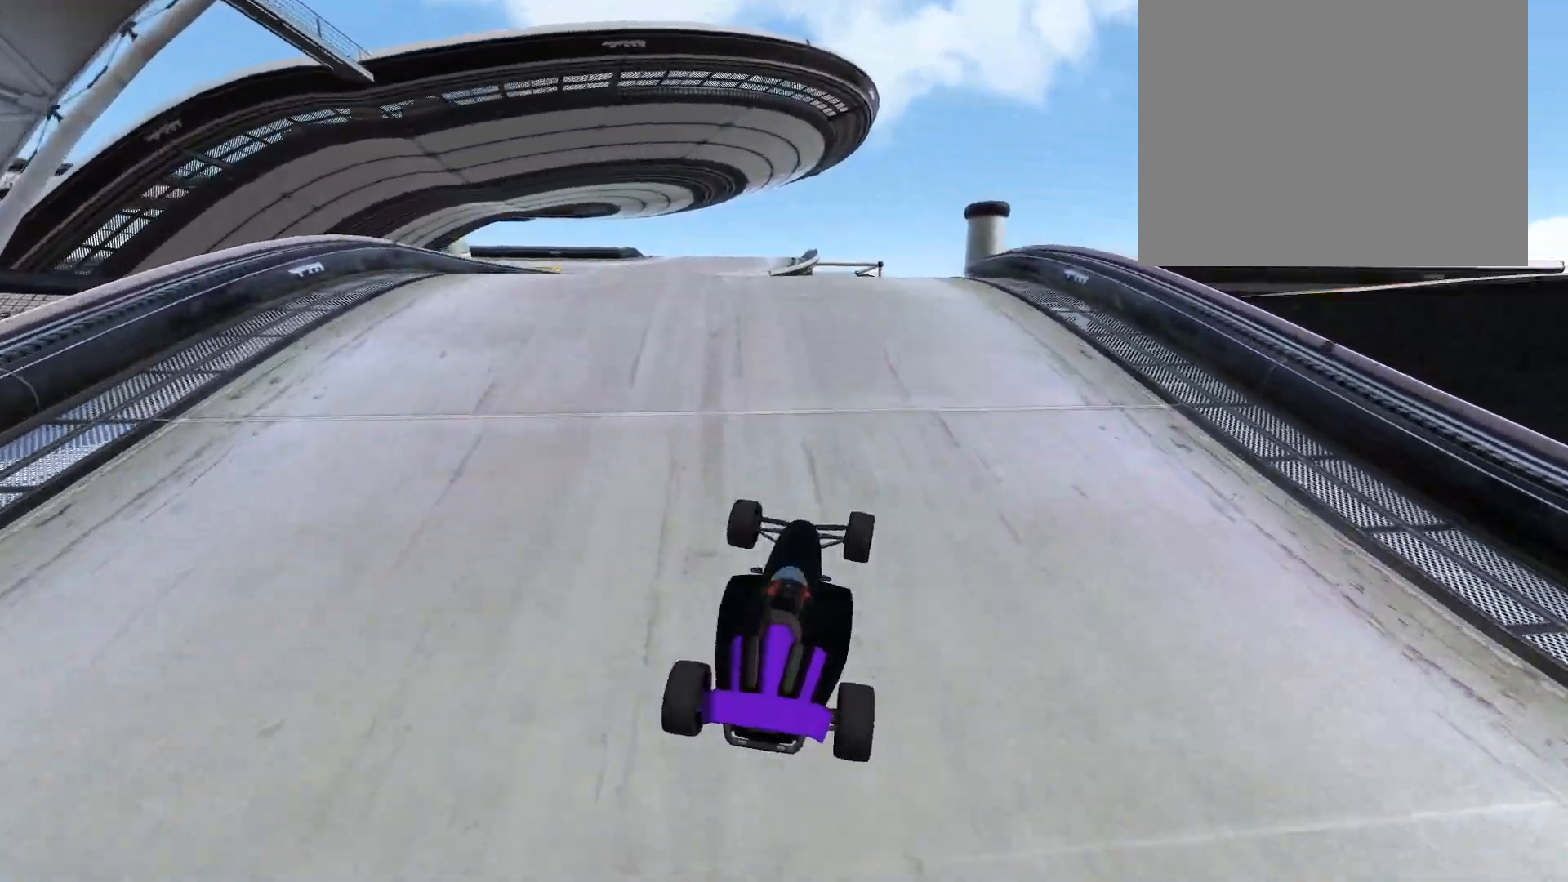
{"keys": ["up"], "events": [[333, "right", "down"], [417, "right", "up"]]}
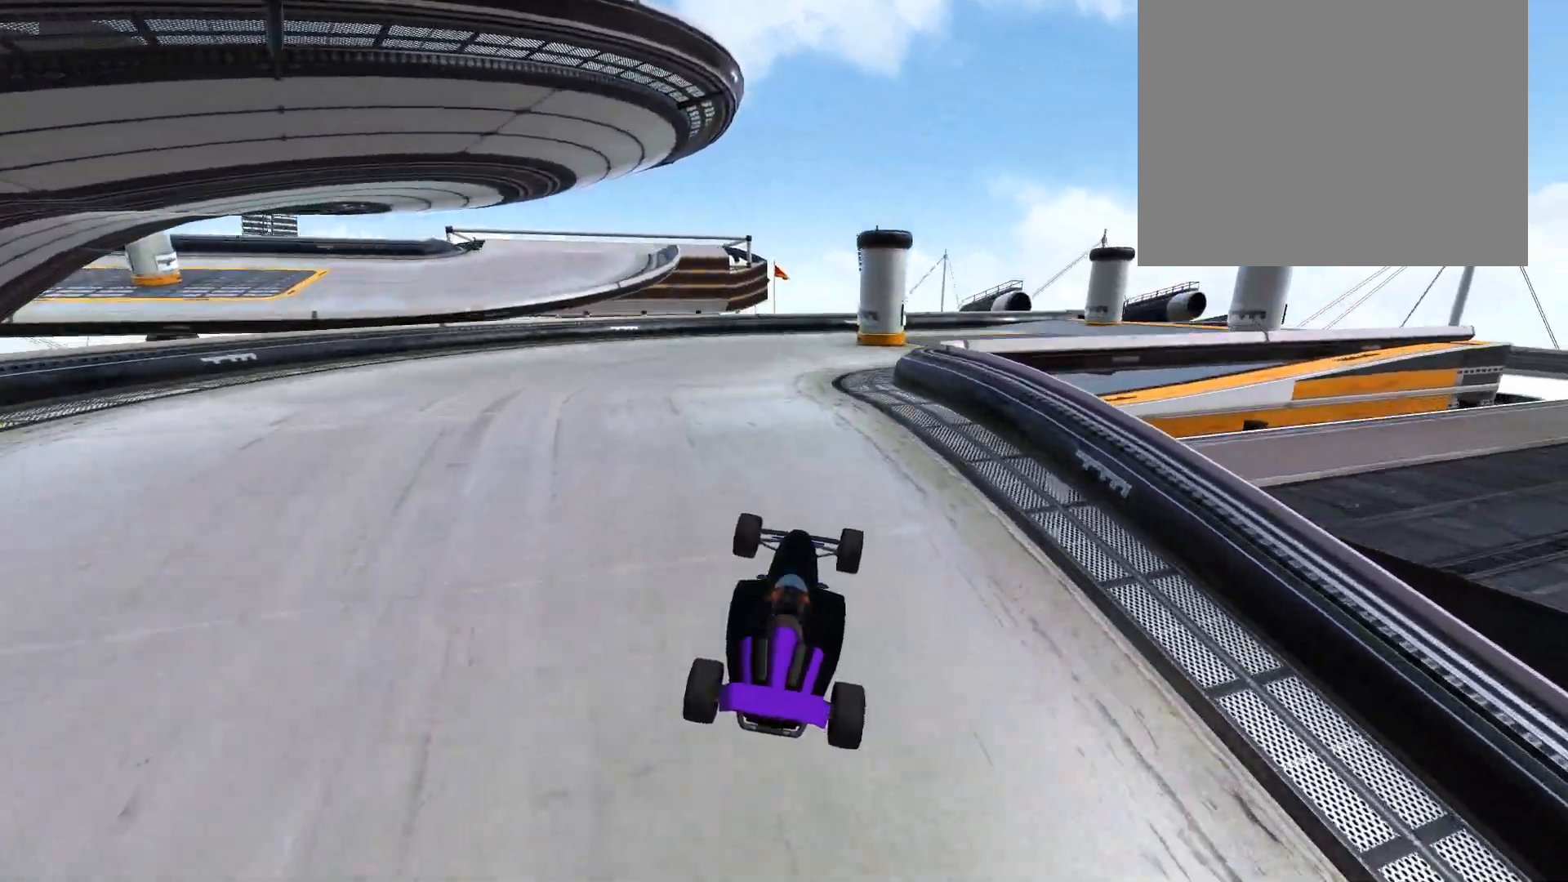
{"keys": ["right", "up"], "events": [[267, "right", "down"]]}
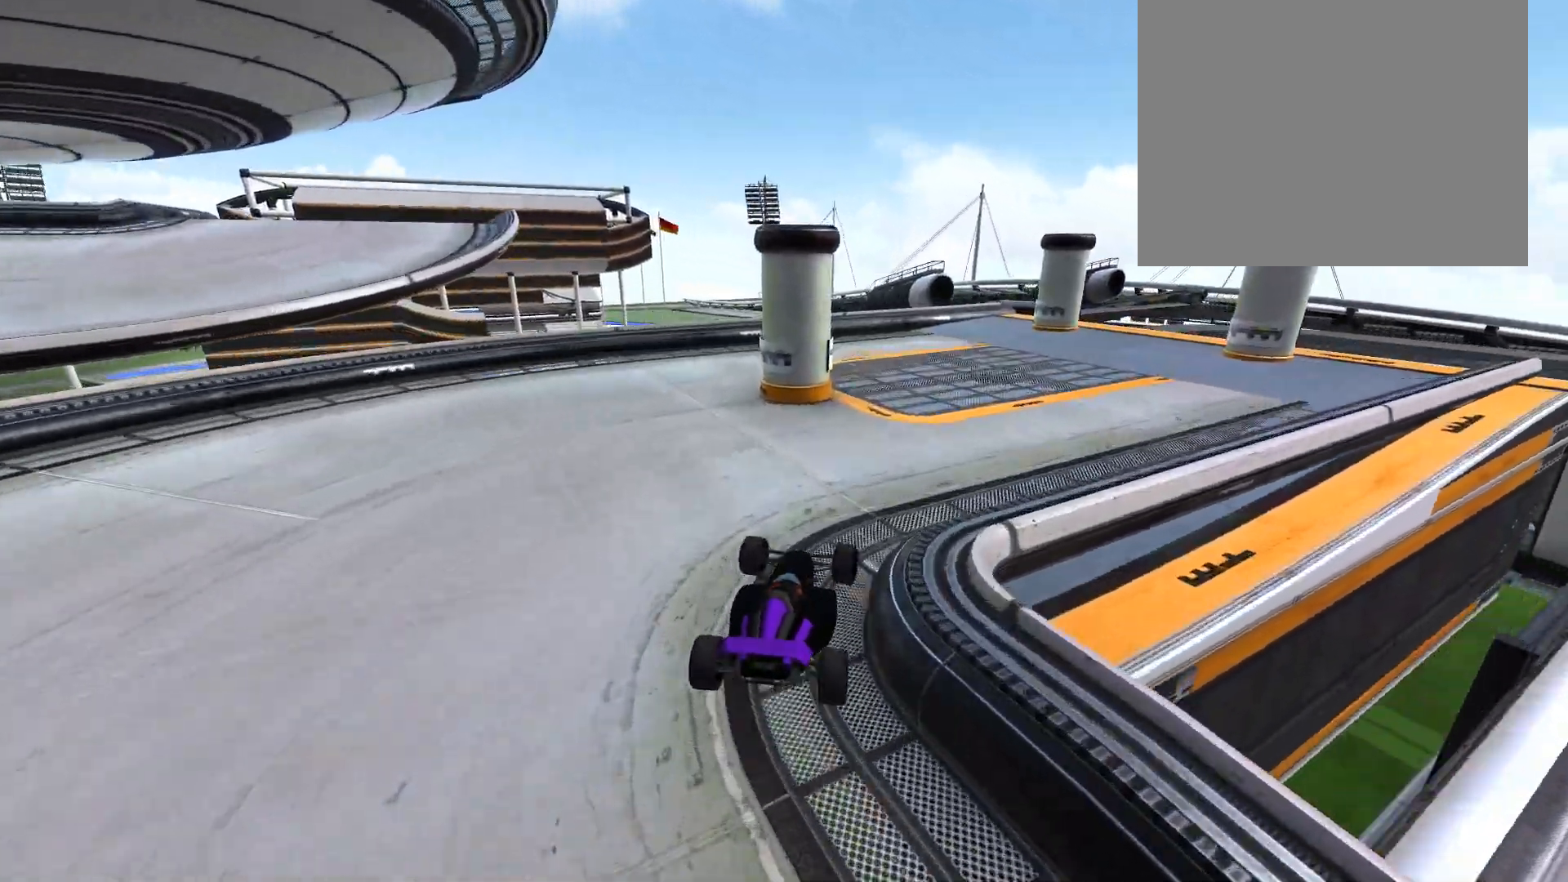
{"keys": ["up"], "events": [[33, "right", "up"]]}
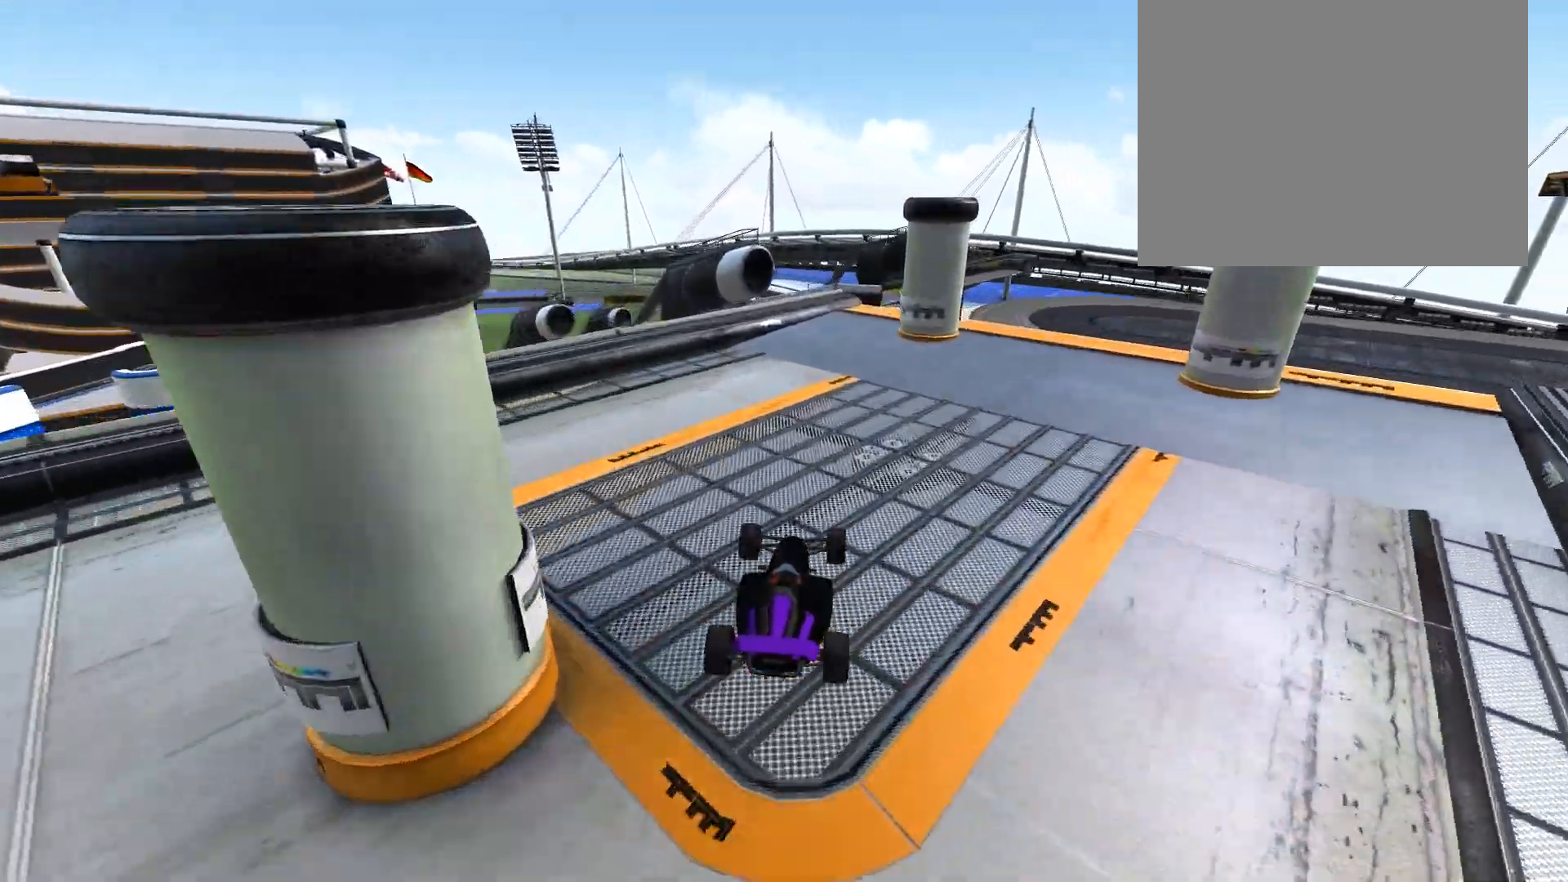
{"keys": ["left"], "events": [[250, "left", "down"], [300, "up", "up"], [383, "left", "up"], [433, "left", "down"]]}
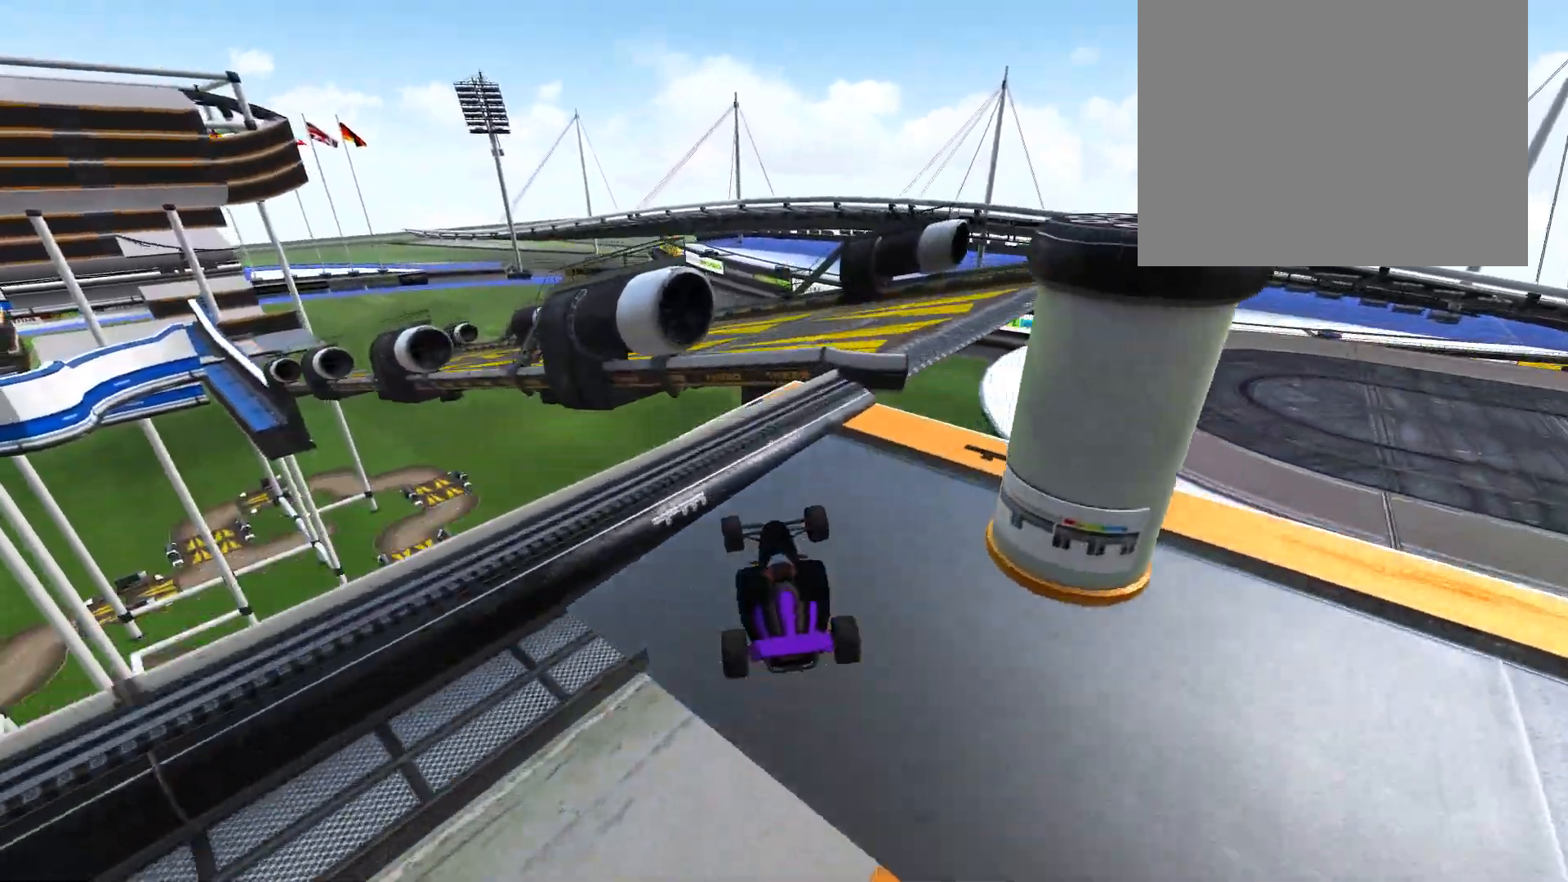
{"keys": ["left"], "events": [[100, "left", "up"], [167, "left", "down"]]}
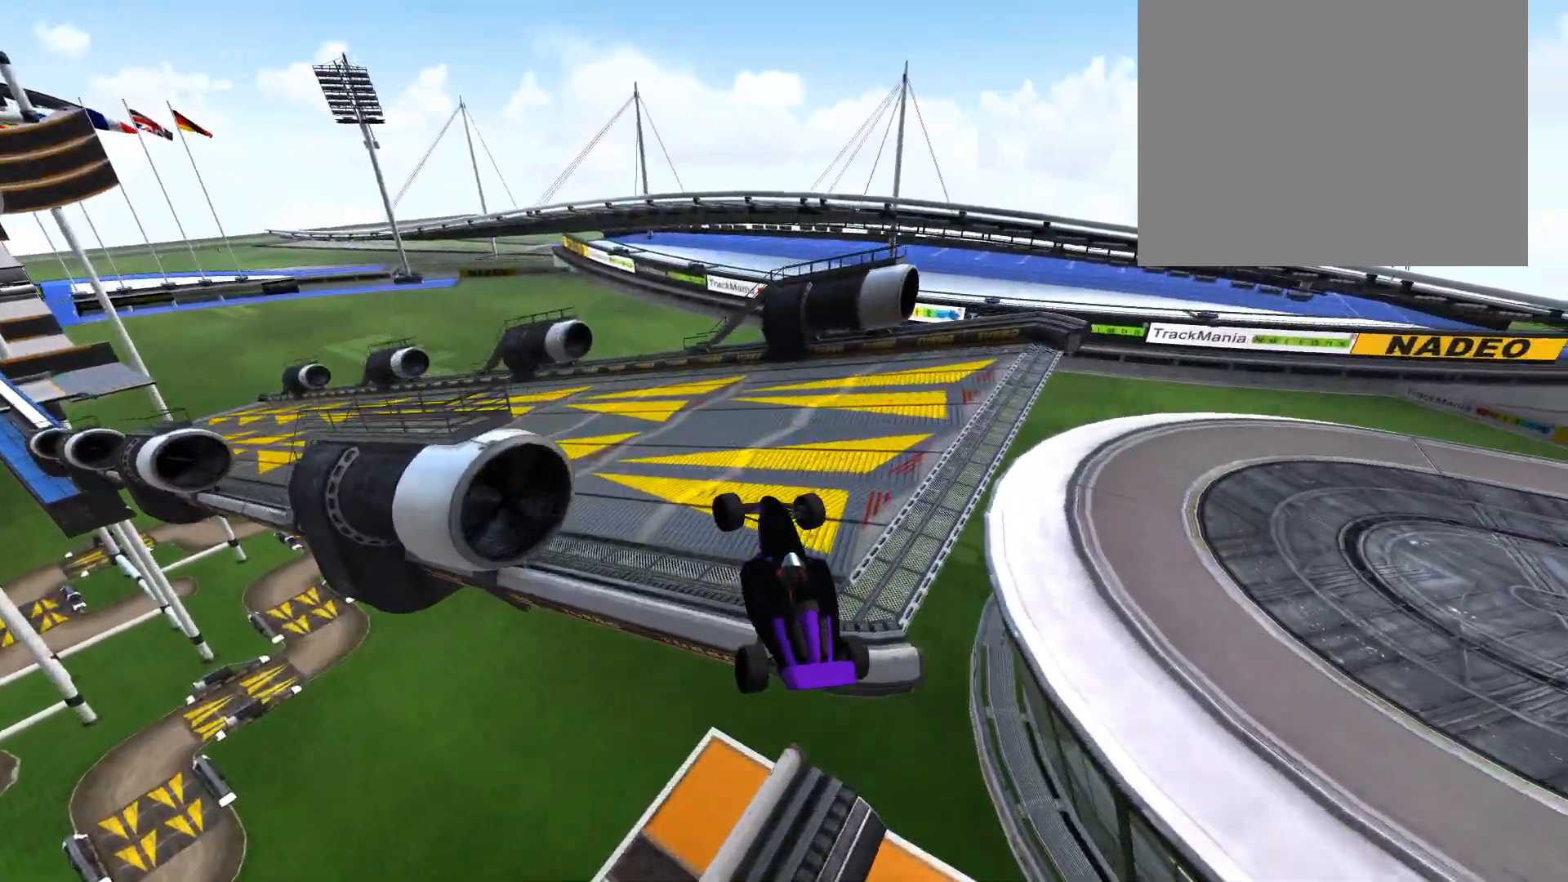
{"keys": ["left", "up"], "events": [[200, "up", "down"], [367, "left", "up"], [483, "left", "down"]]}
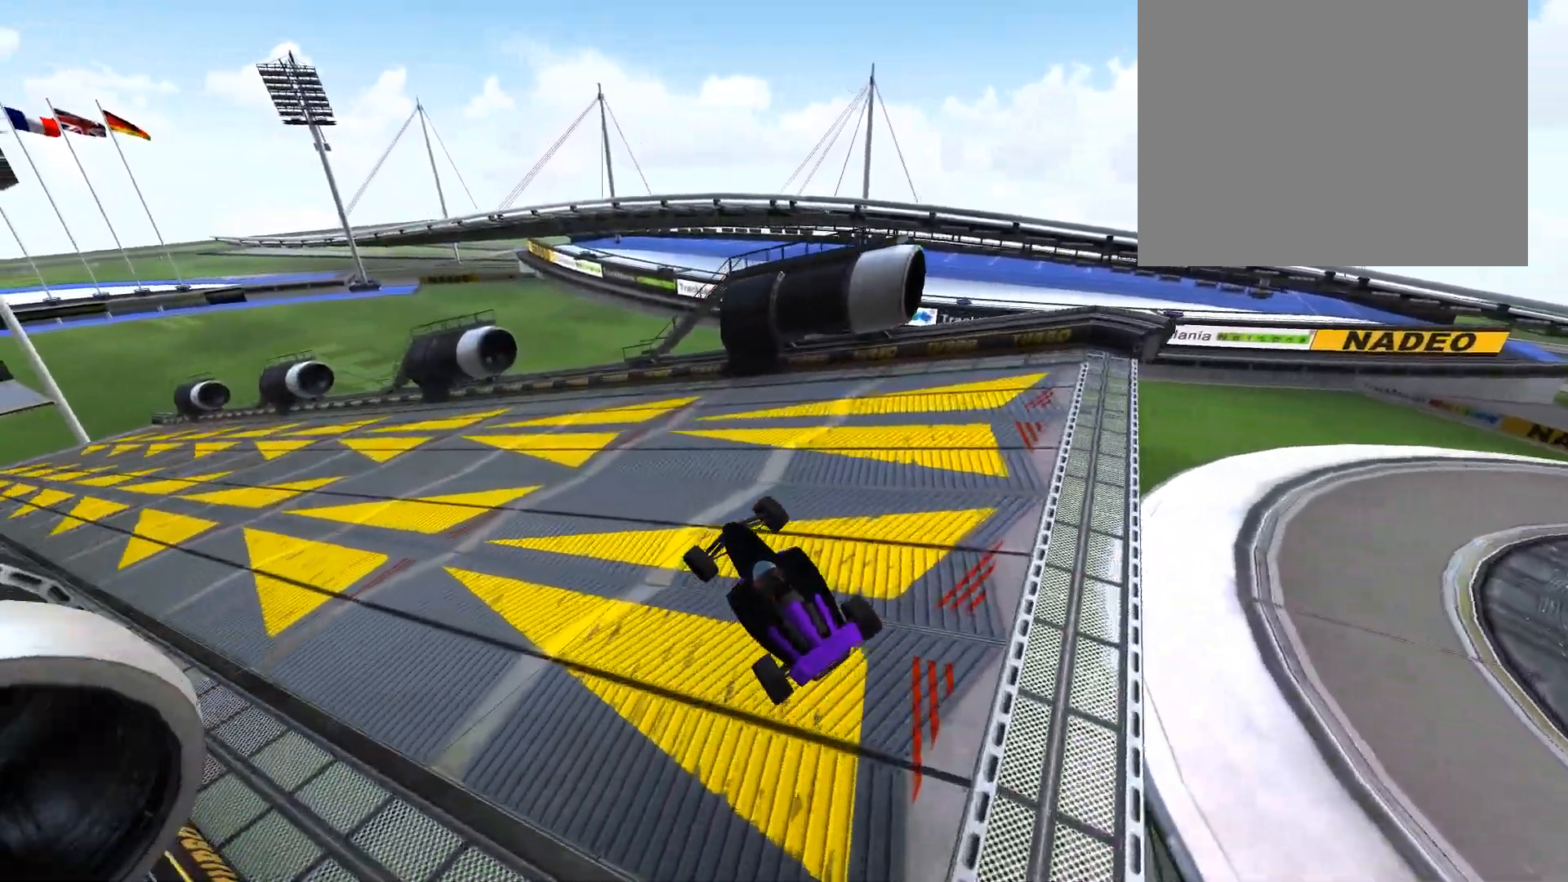
{"keys": ["up"], "events": [[117, "left", "up"], [167, "left", "down"], [433, "left", "up"]]}
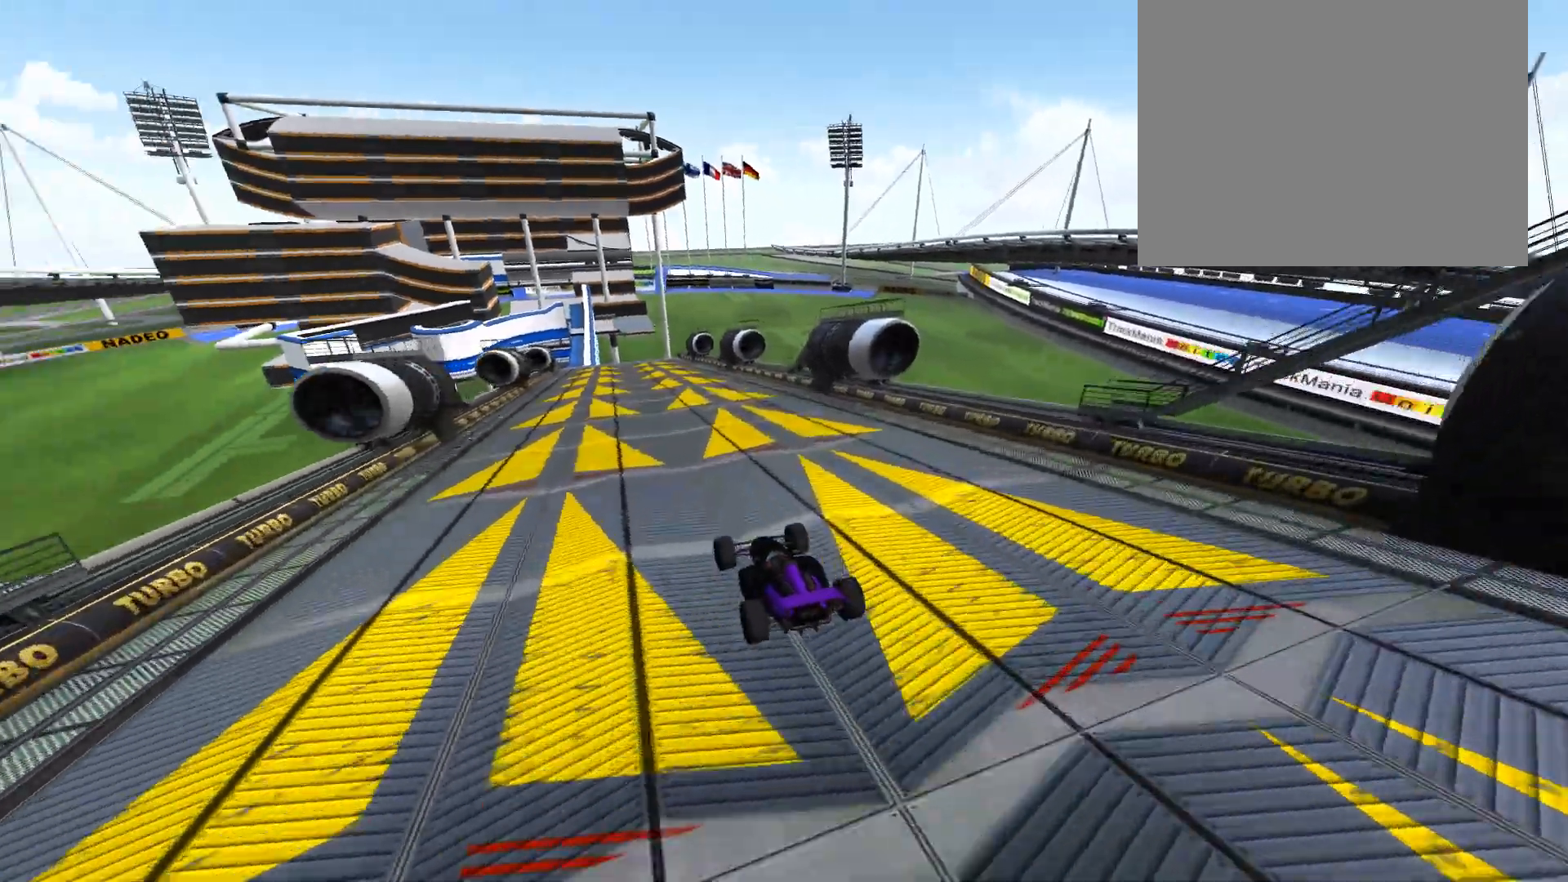
{"keys": ["left", "up"], "events": [[200, "right", "down"], [283, "right", "up"], [500, "left", "down"]]}
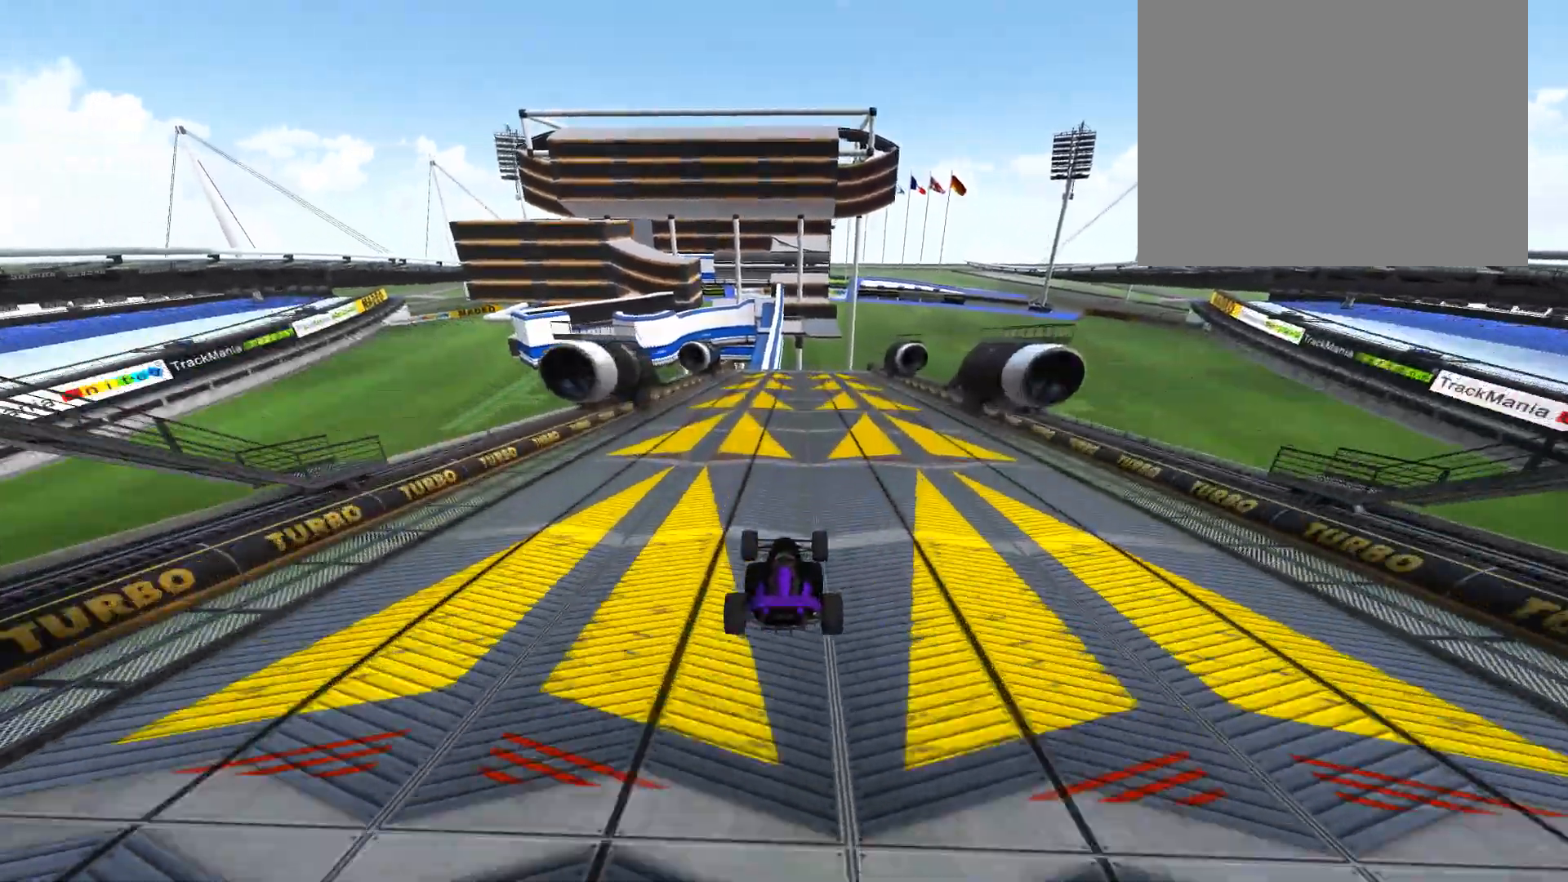
{"keys": ["up"], "events": [[83, "left", "up"], [417, "right", "down"], [467, "right", "up"]]}
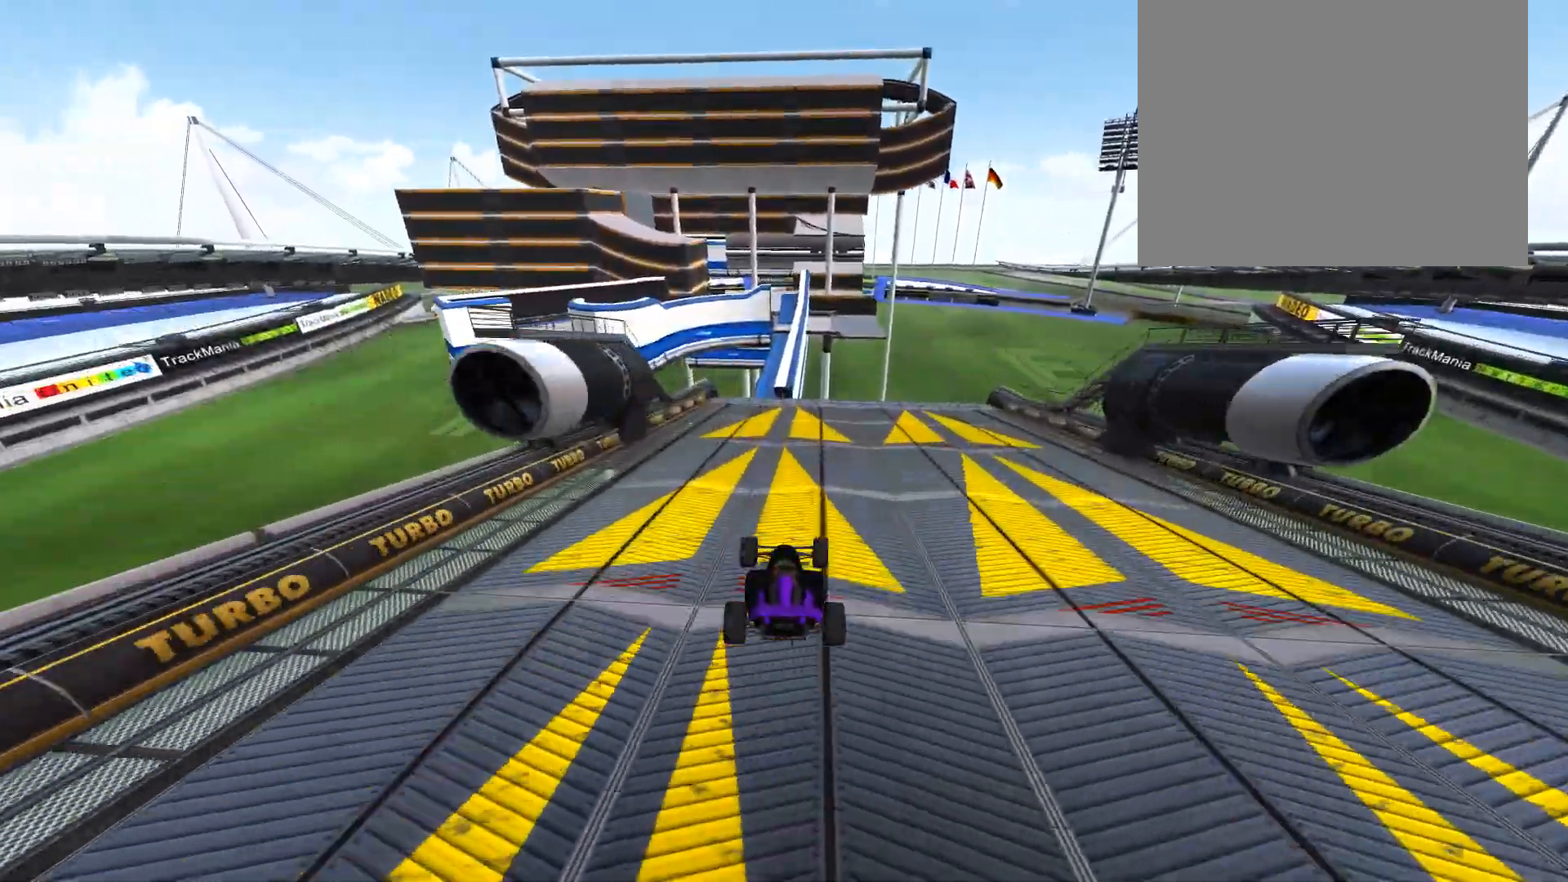
{"keys": ["up"], "events": [[167, "left", "down"], [233, "left", "up"]]}
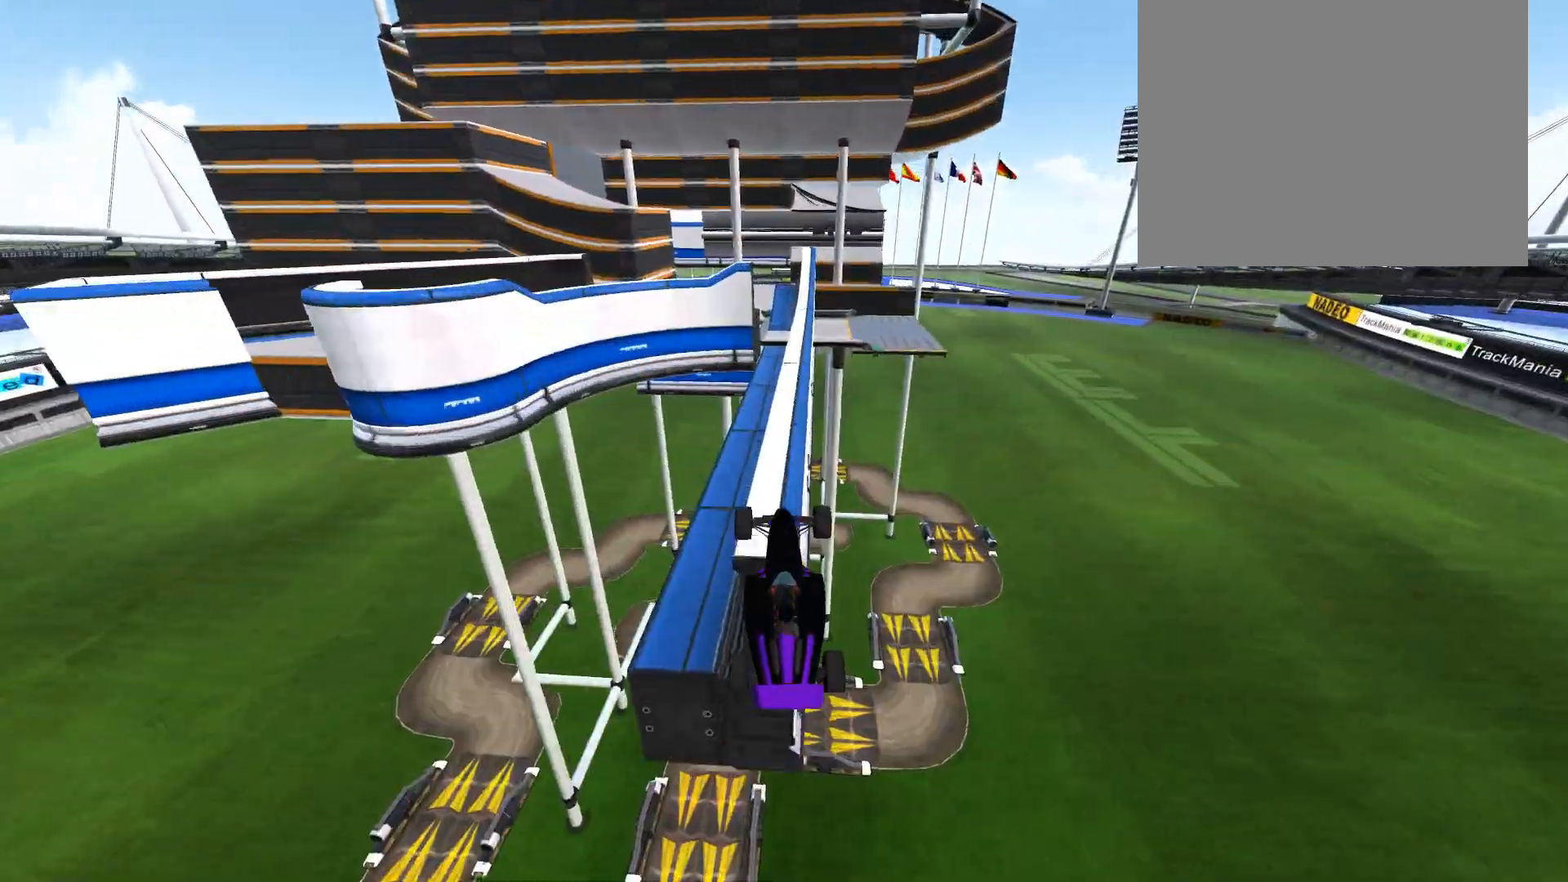
{"keys": ["up"], "events": []}
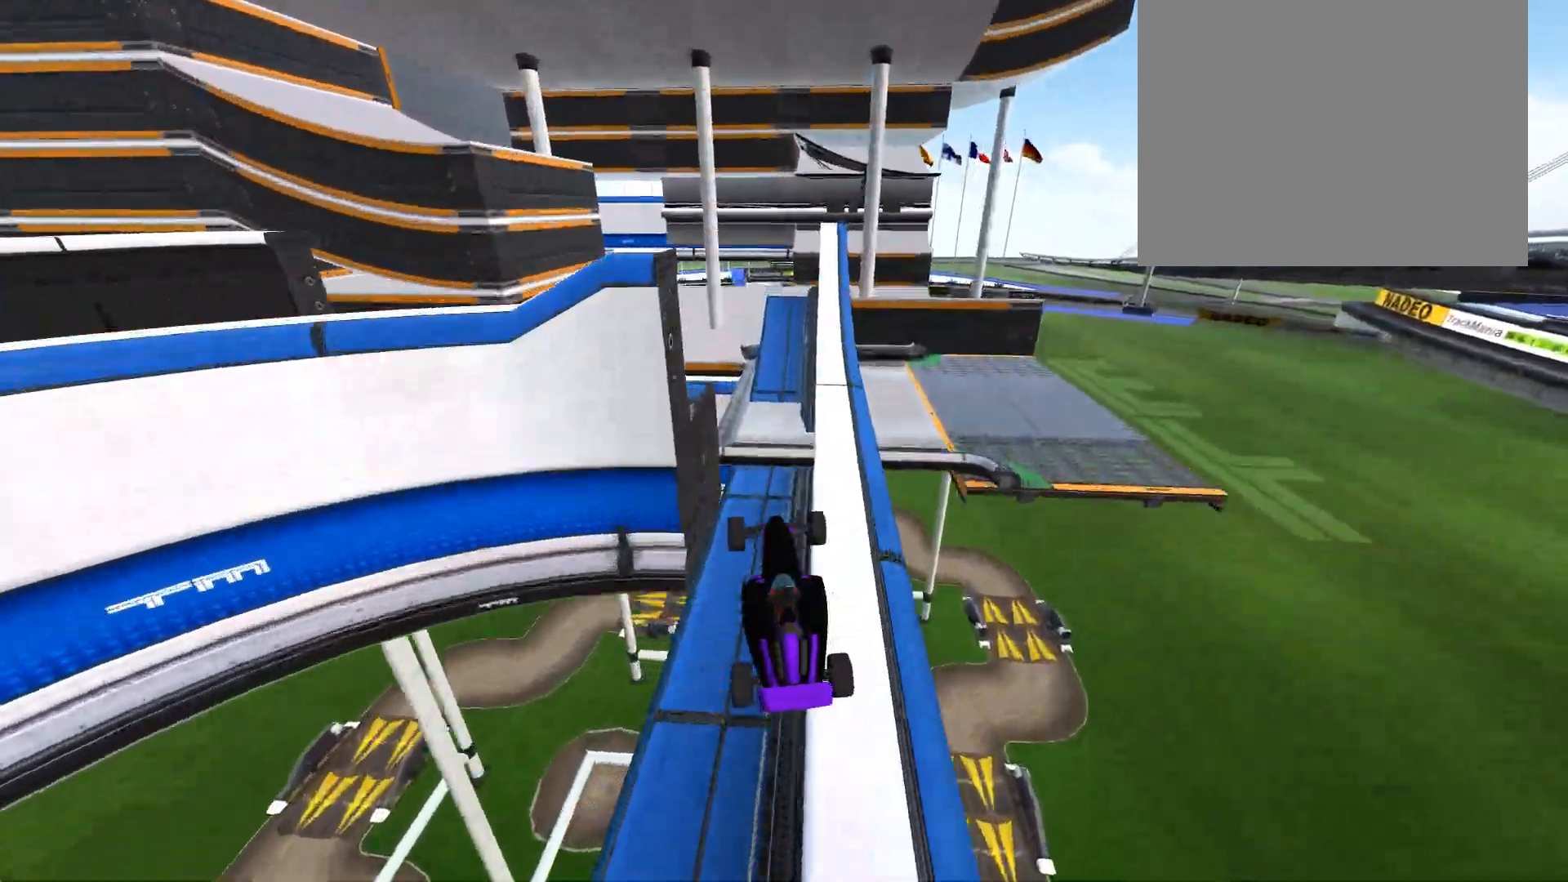
{"keys": ["down", "left", "up"], "events": [[283, "left", "down"], [400, "down", "down"]]}
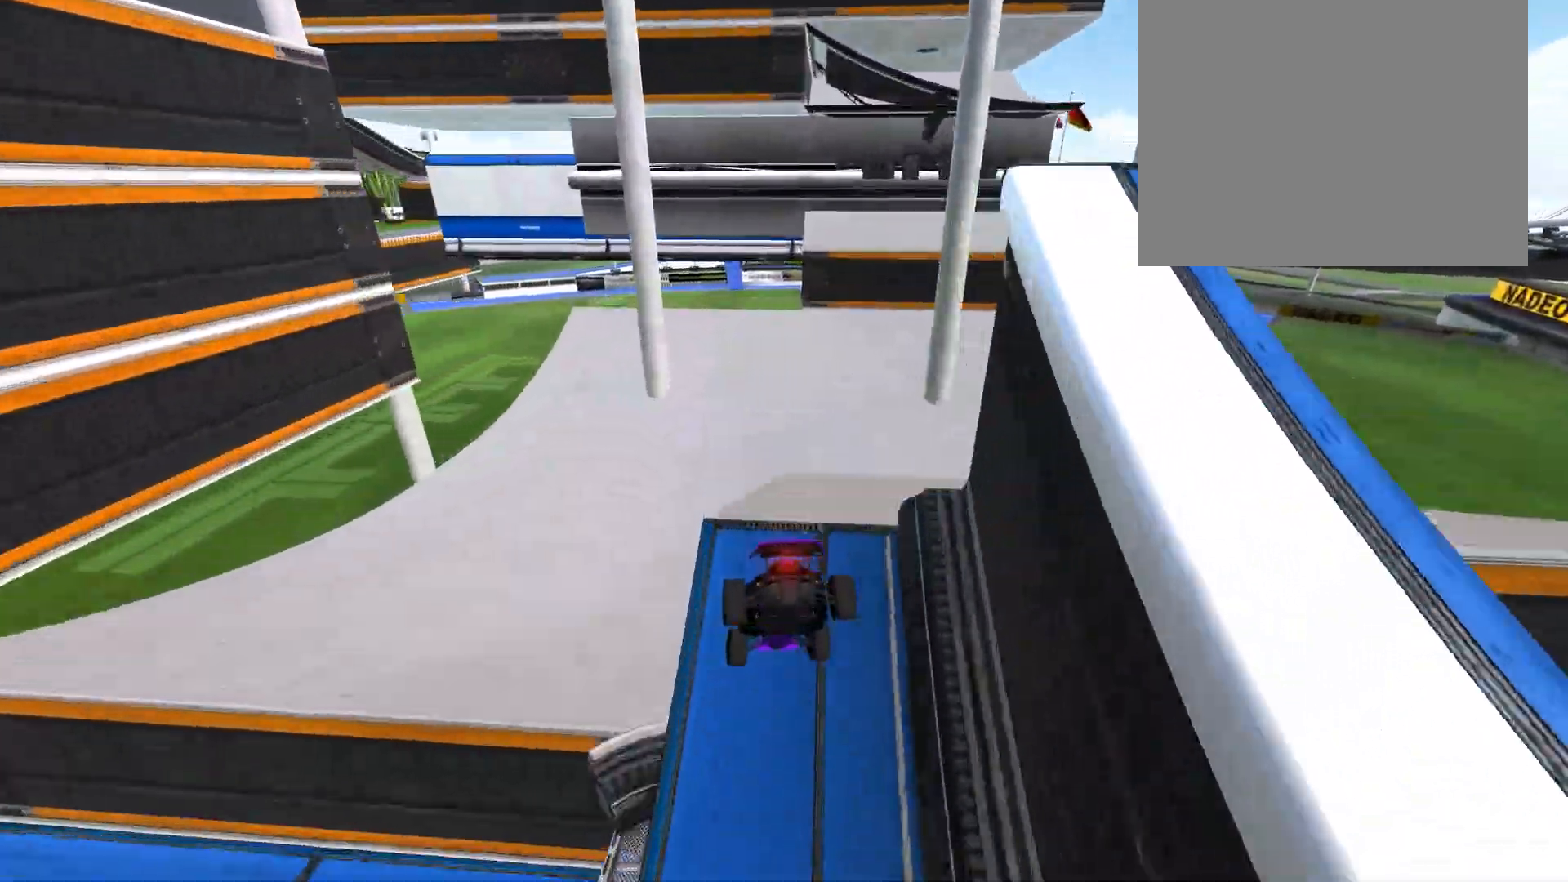
{"keys": ["down", "left", "up"], "events": []}
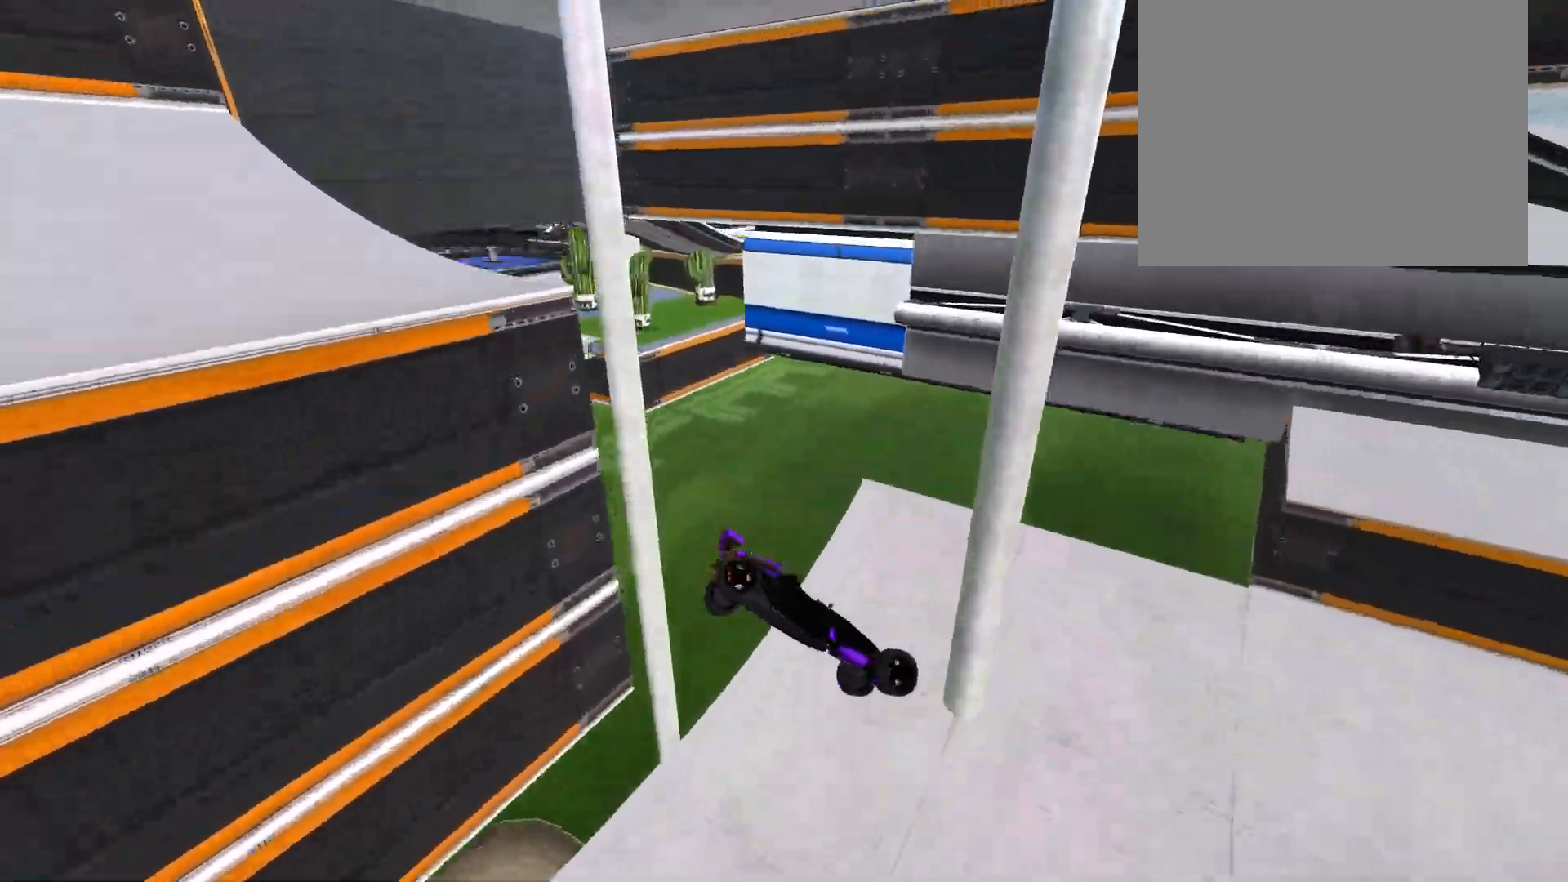
{"keys": ["left", "up"], "events": [[417, "down", "up"]]}
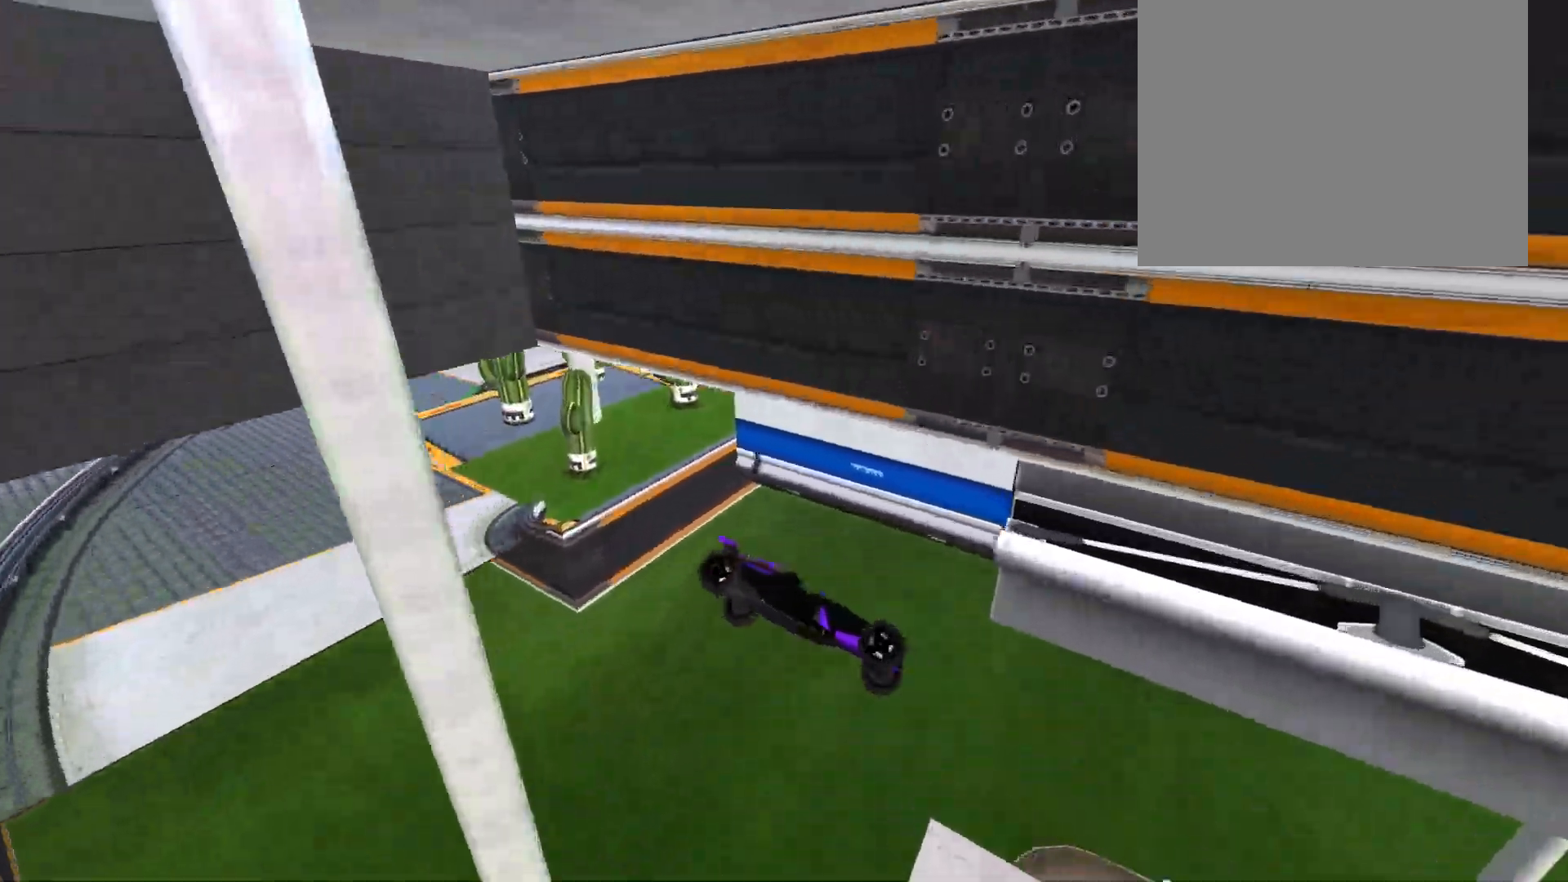
{"keys": ["up"], "events": [[400, "left", "up"]]}
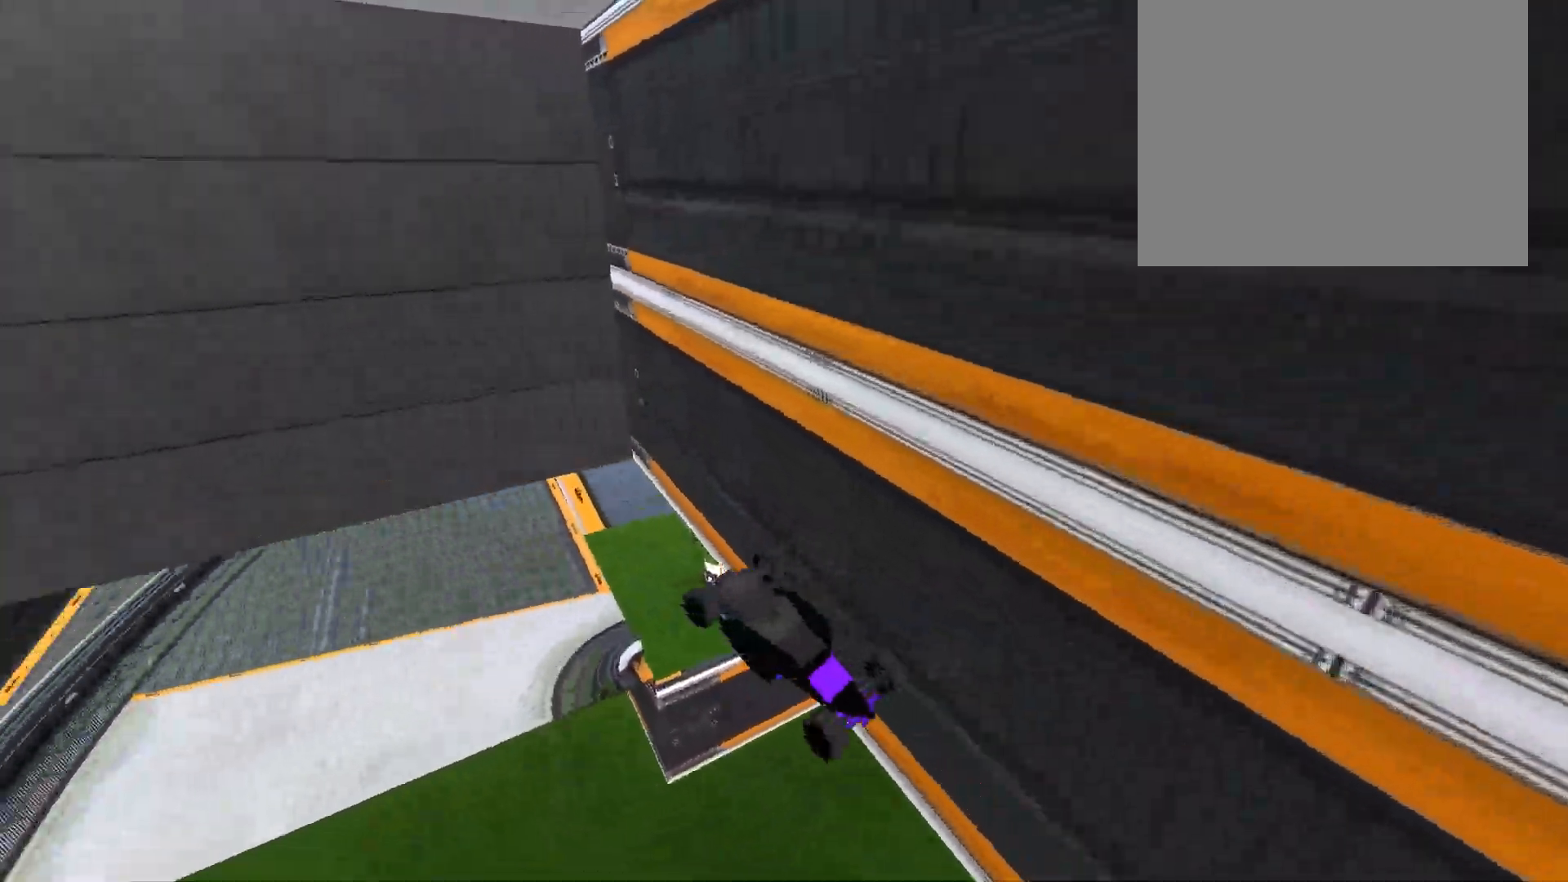
{"keys": ["right", "up"], "events": [[383, "right", "down"]]}
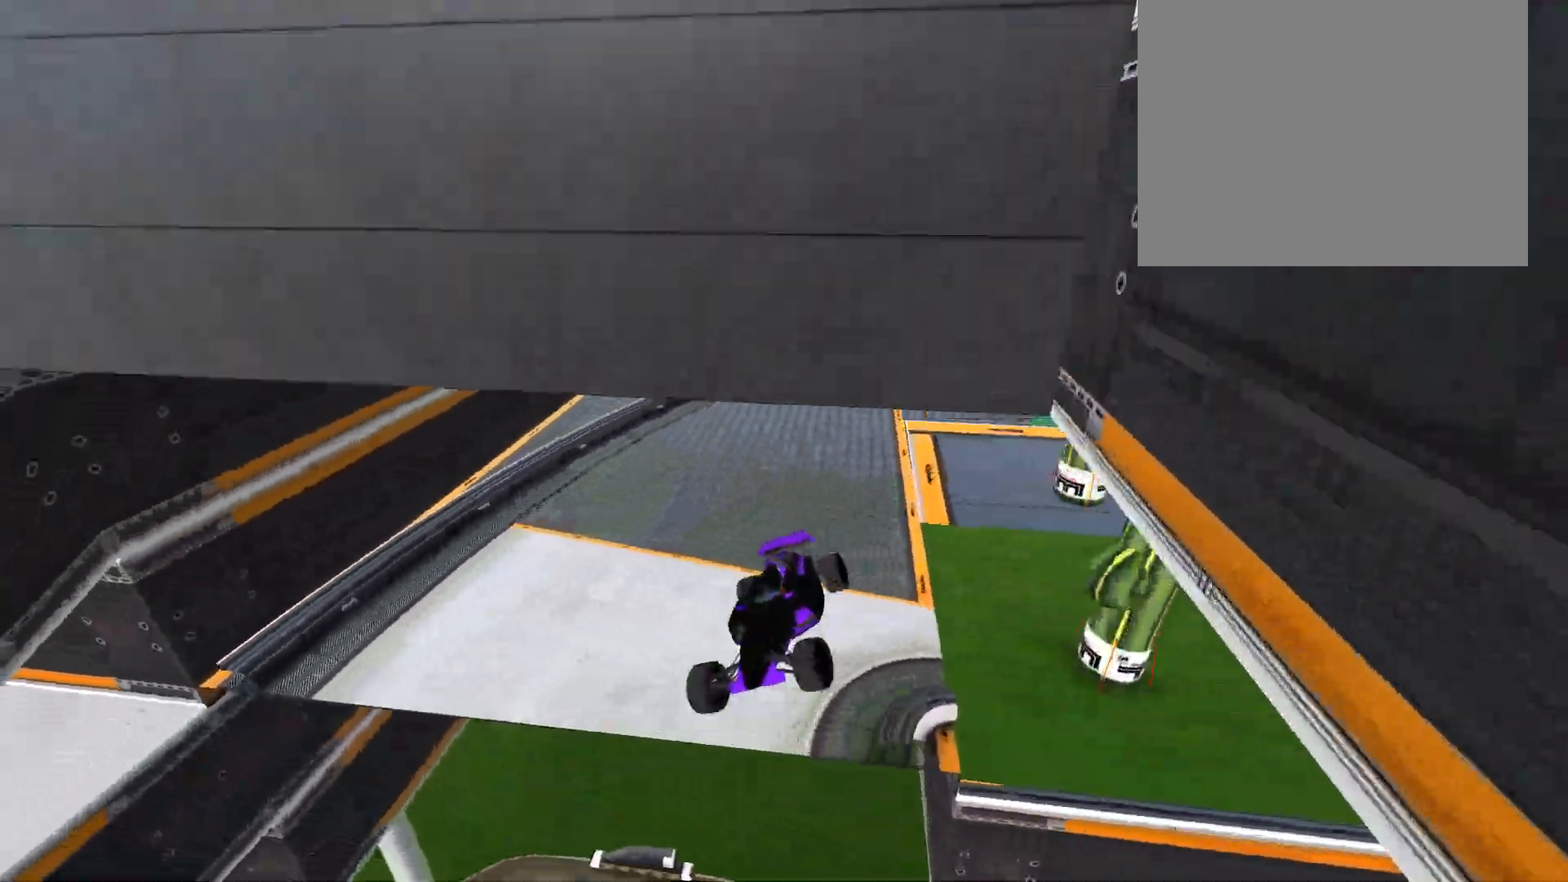
{"keys": ["down"], "events": [[333, "right", "up"], [383, "up", "up"], [483, "down", "down"]]}
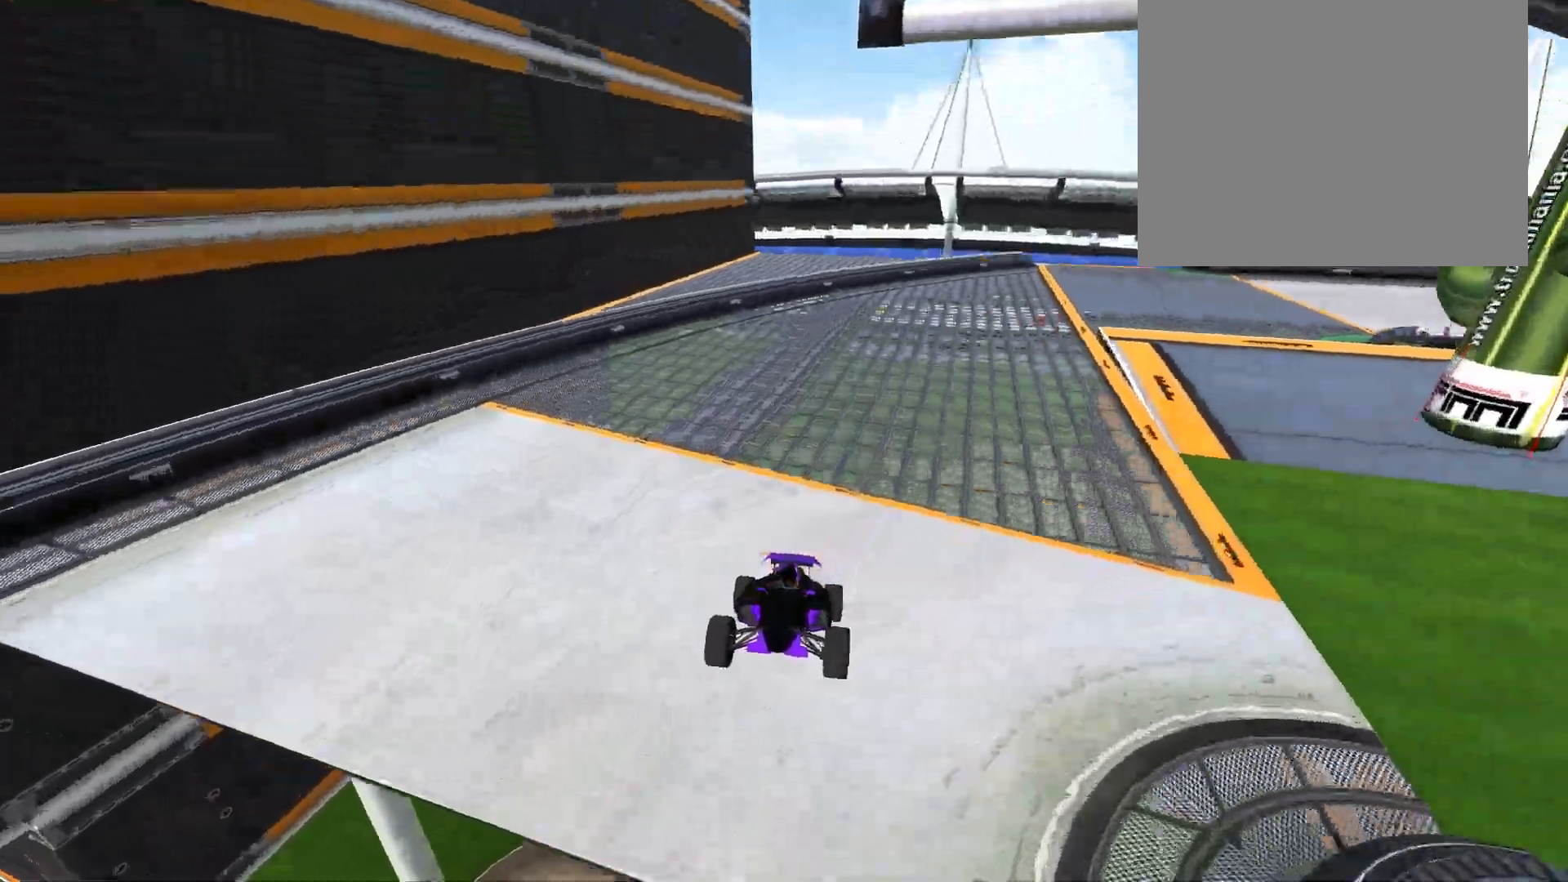
{"keys": ["down", "right"], "events": [[300, "right", "down"]]}
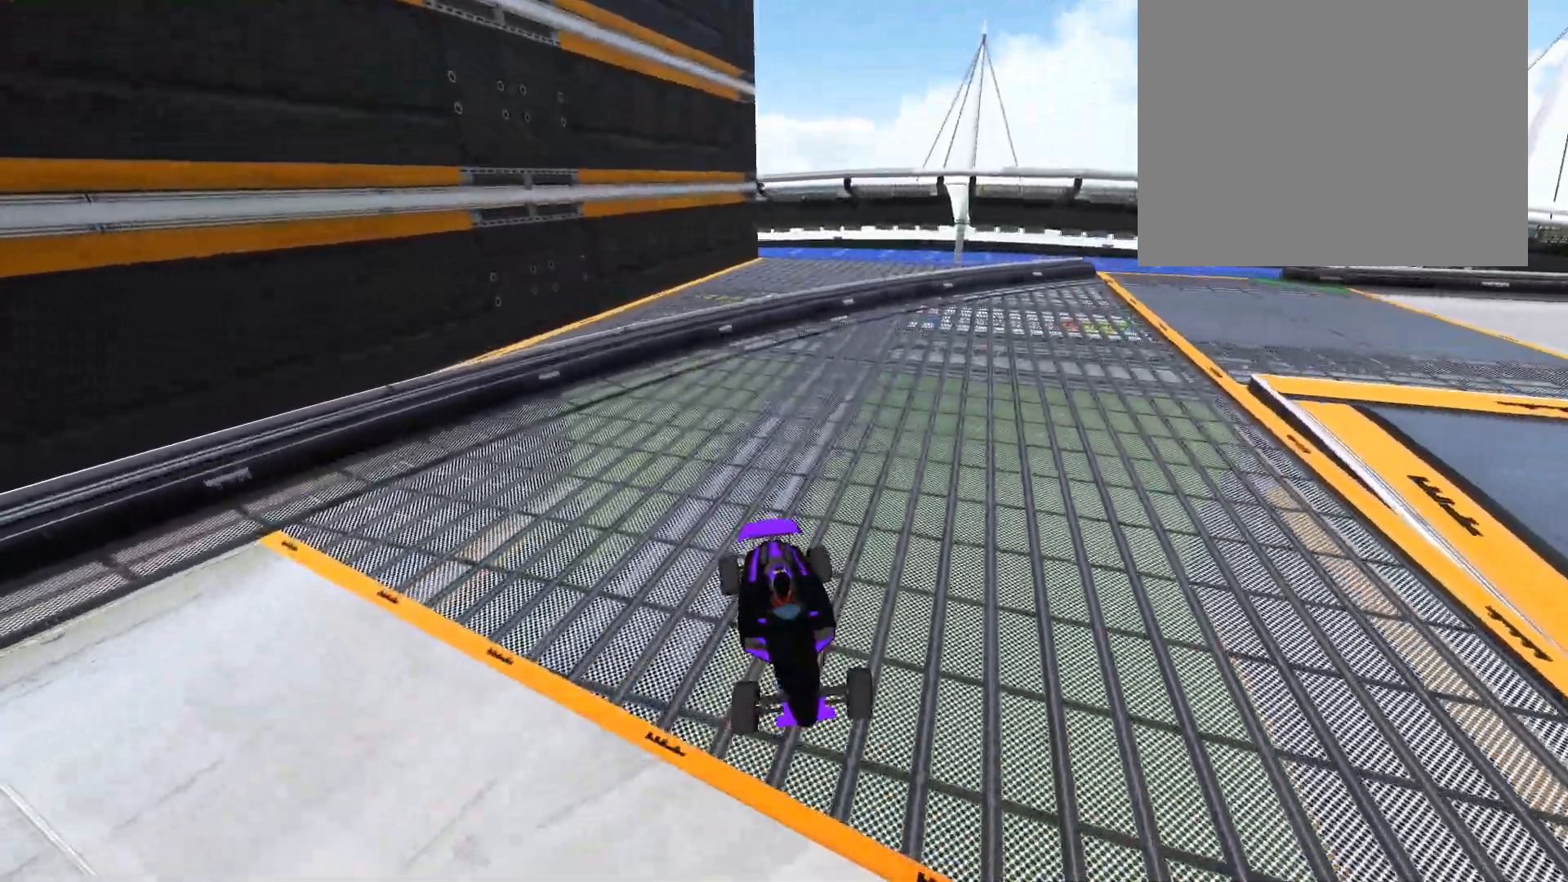
{"keys": ["down", "right"], "events": []}
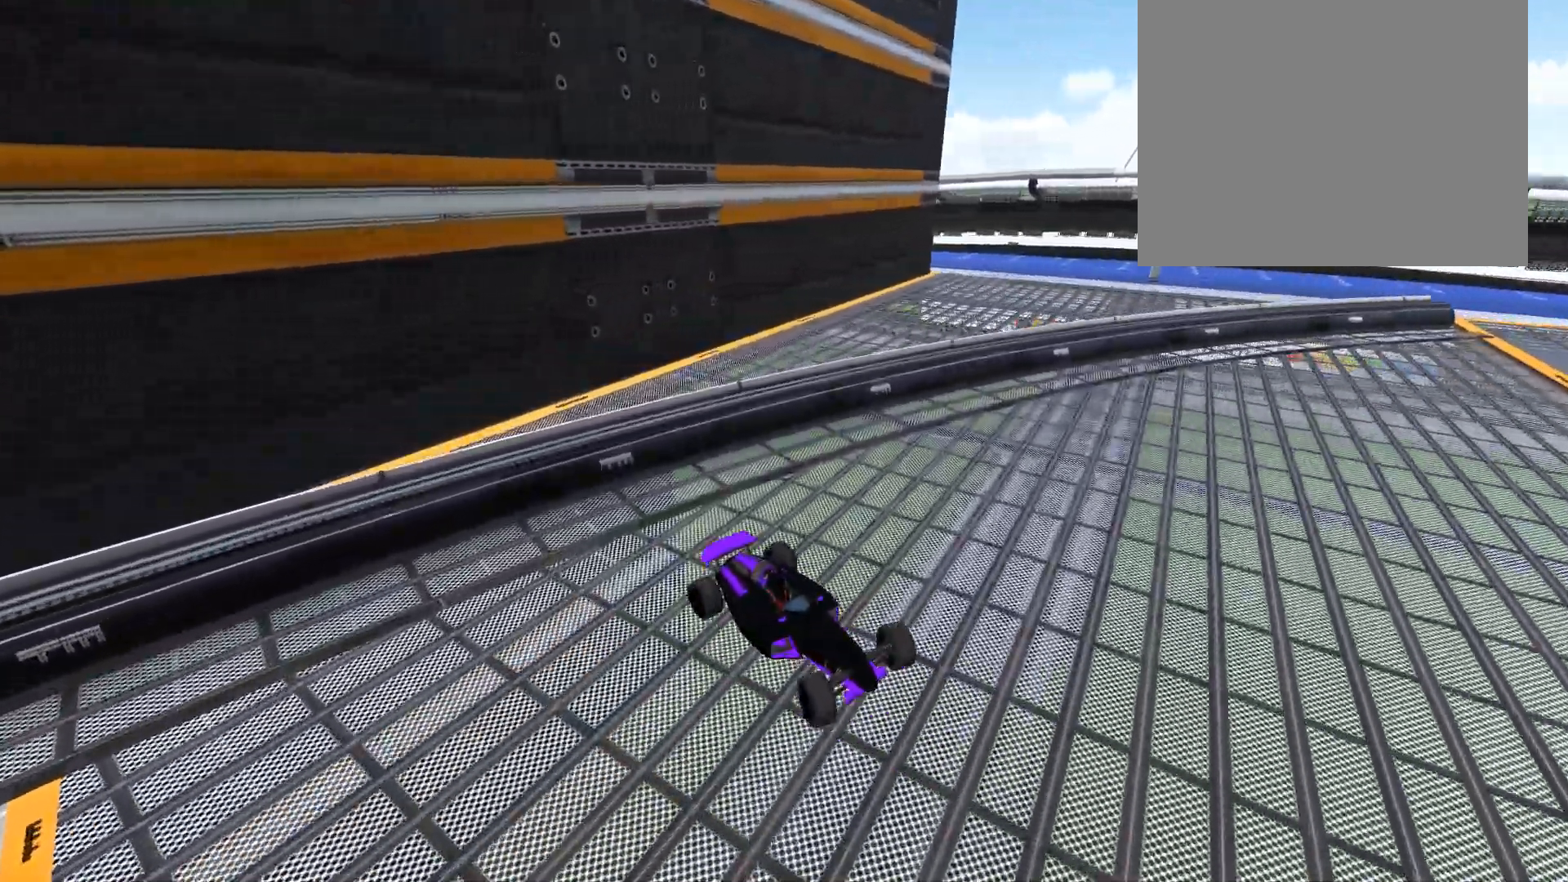
{"keys": ["left", "up"], "events": [[83, "down", "up"], [83, "right", "up"], [183, "left", "down"], [183, "up", "down"]]}
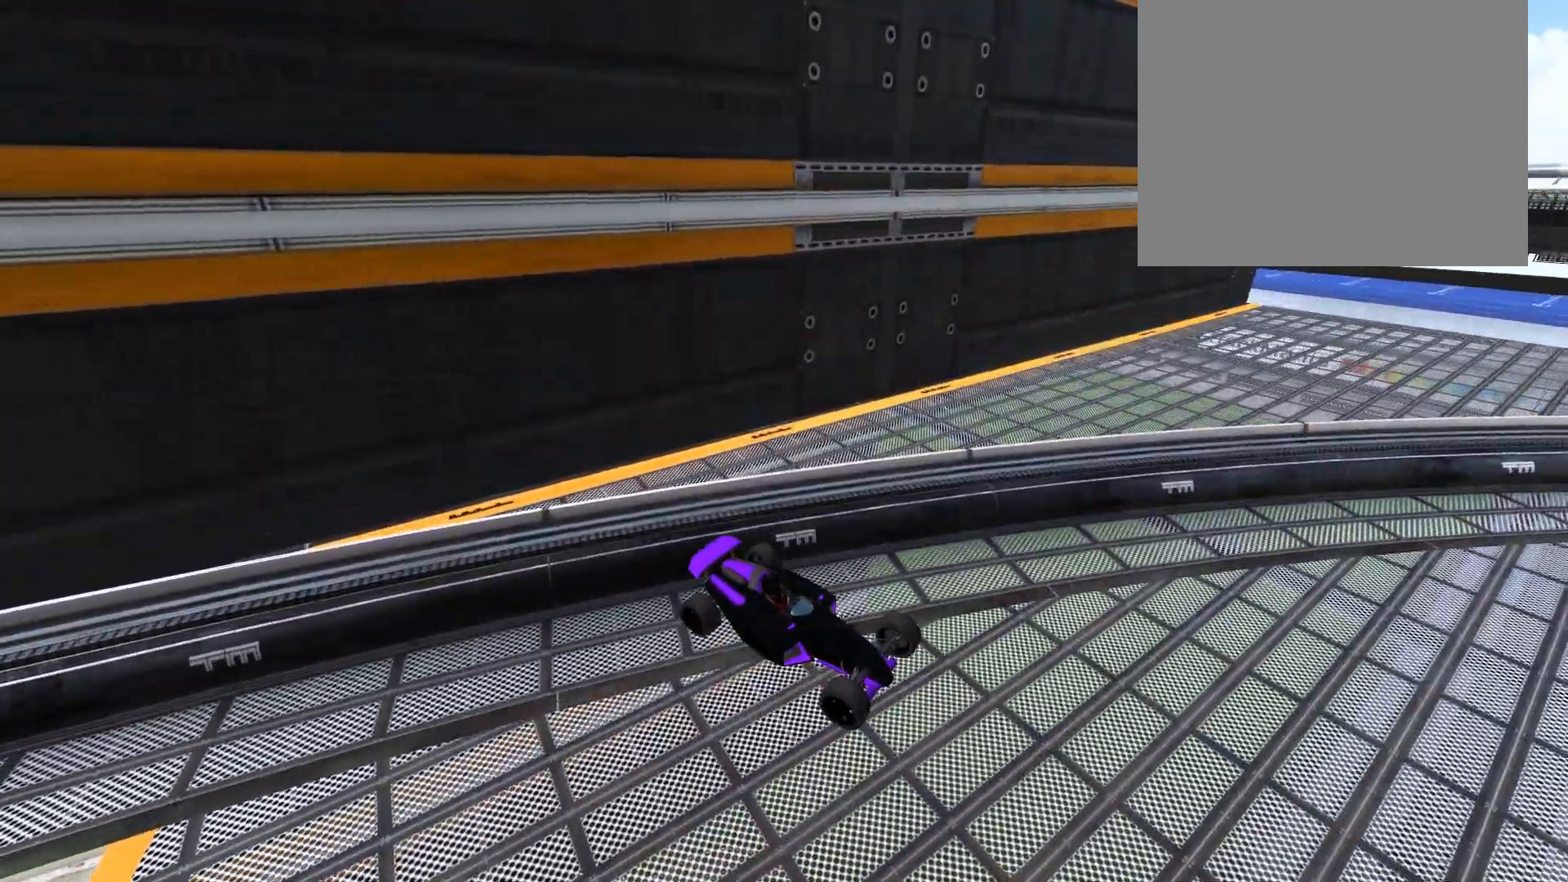
{"keys": ["left", "up"], "events": [[350, "left", "up"], [450, "left", "down"]]}